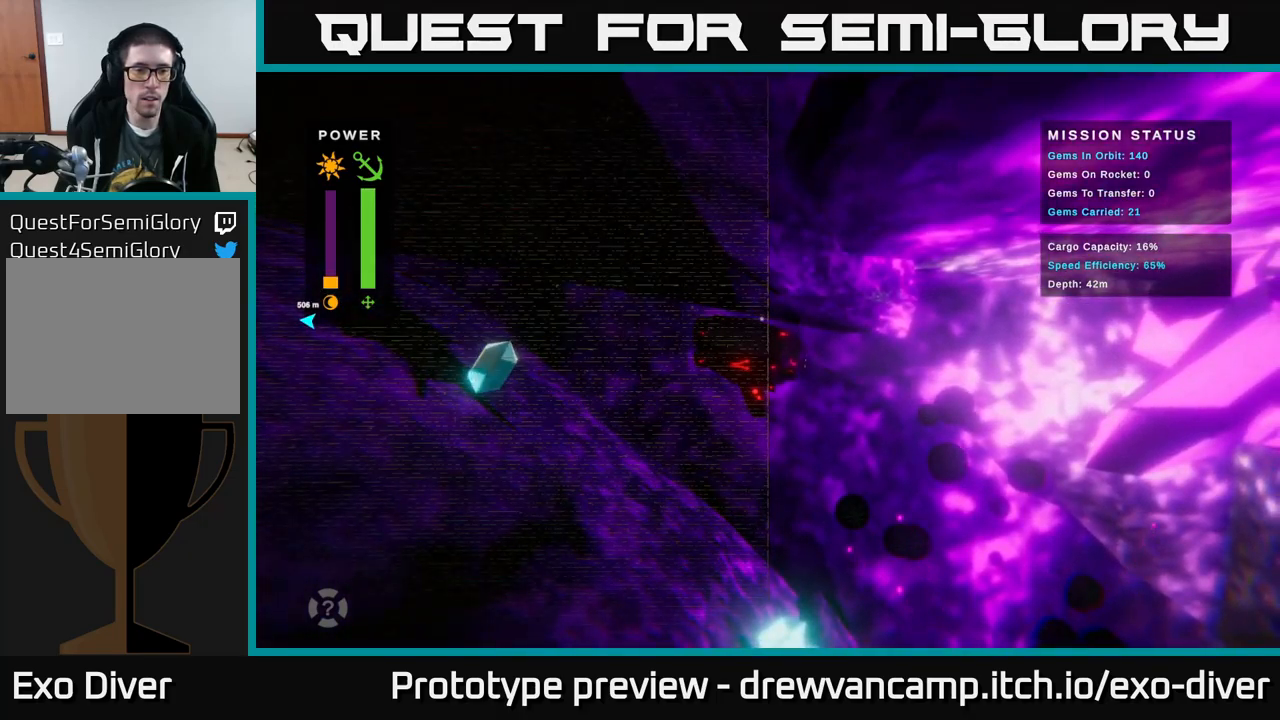
Gameplay with a controller (Xbox layout); each line is a JSON object with the inputs held at the frame after it. "events" lists button and stick changes between this image and that frame as [ms after this image, input, new state], when the widget could be followed in between.
{"buttons": [], "left_stick": "center", "right_stick": "center", "events": []}
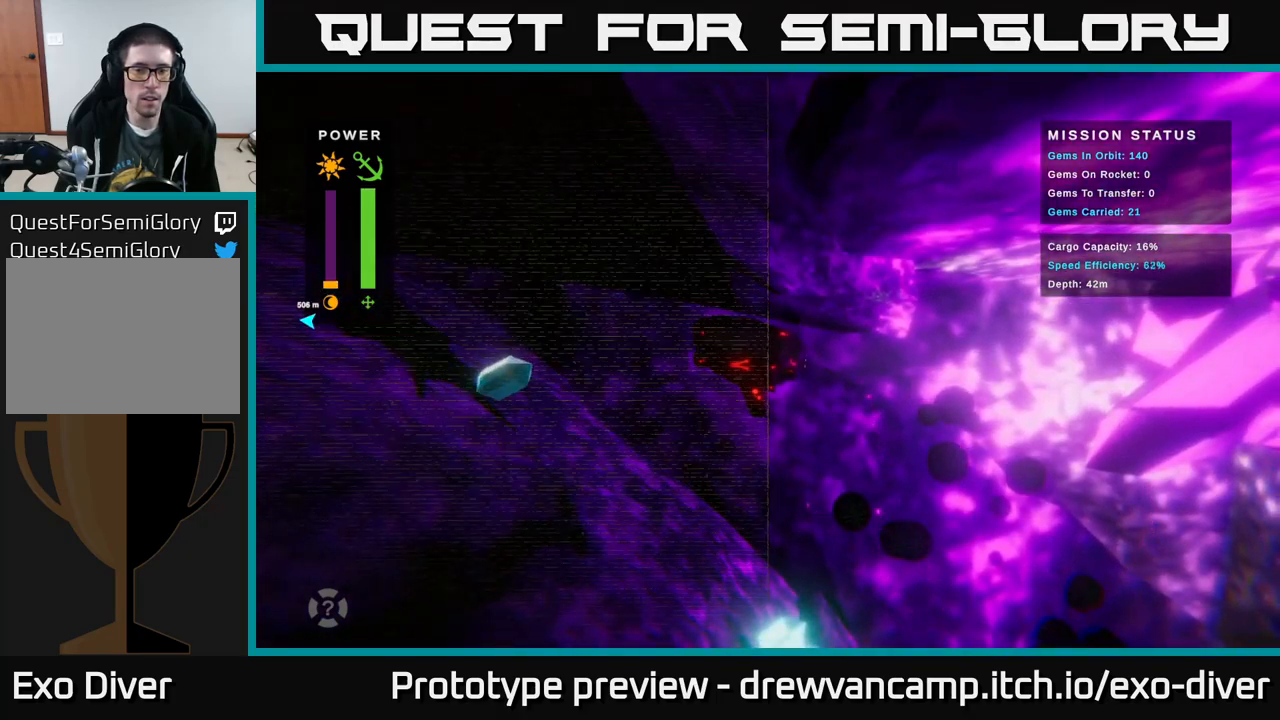
{"buttons": [], "left_stick": "center", "right_stick": "center", "events": []}
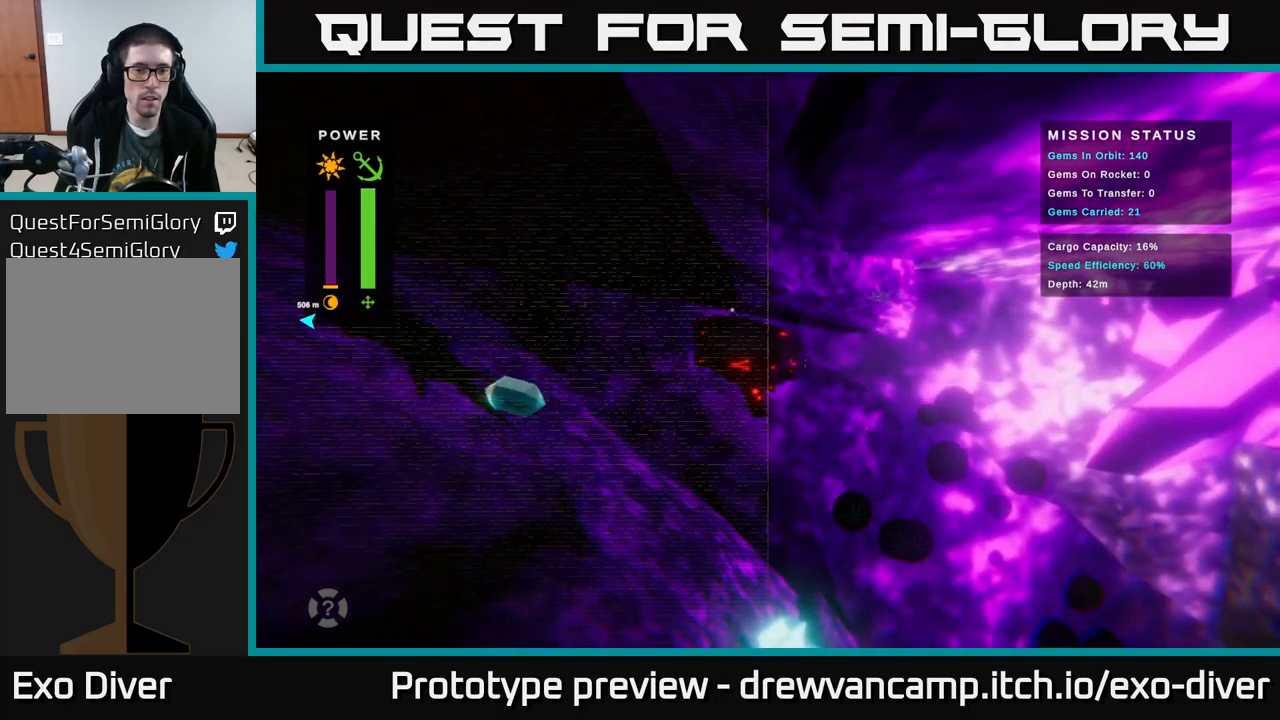
{"buttons": [], "left_stick": "center", "right_stick": "center", "events": []}
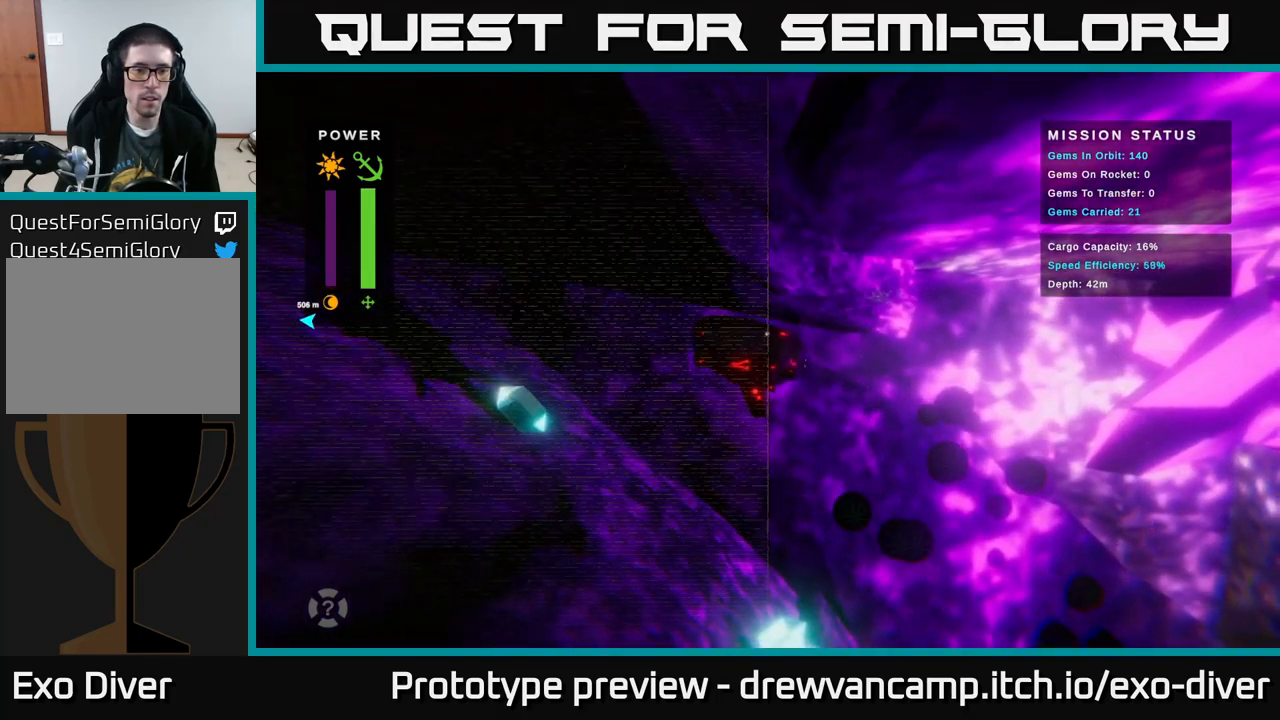
{"buttons": [], "left_stick": "center", "right_stick": "center", "events": []}
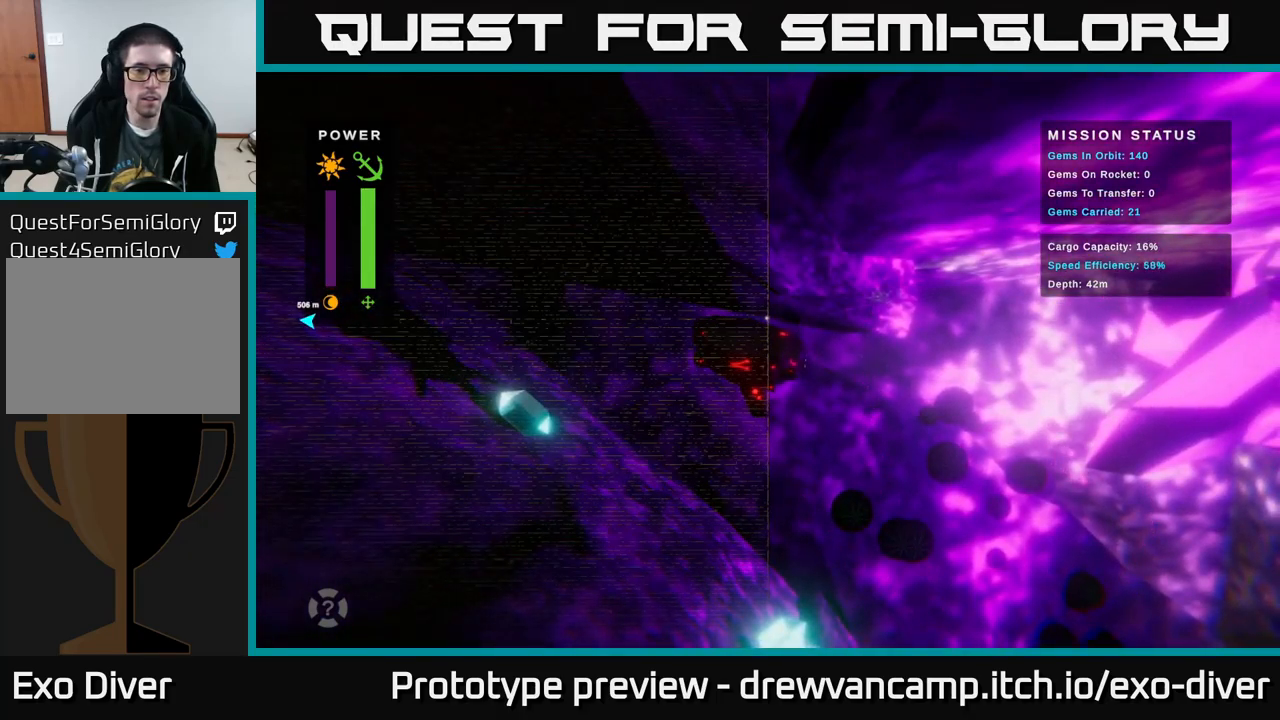
{"buttons": [], "left_stick": "center", "right_stick": "center", "events": []}
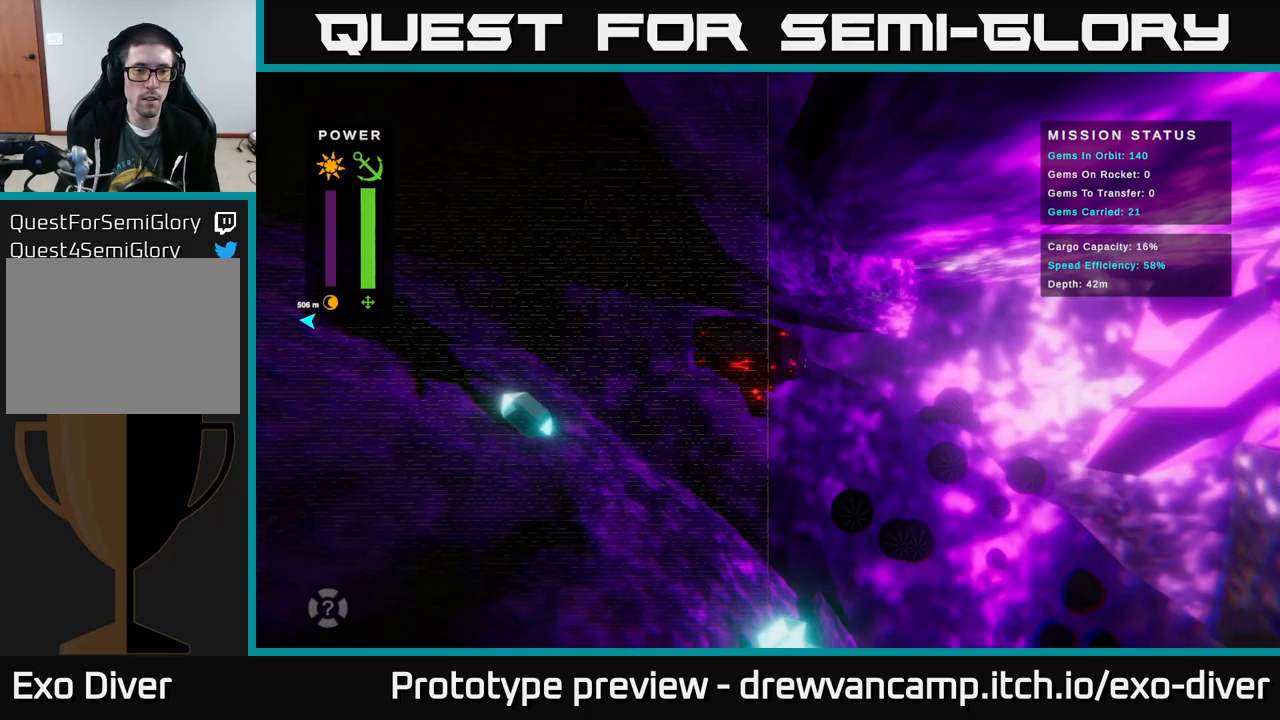
{"buttons": [], "left_stick": "down", "right_stick": "center", "events": [[67, "left_stick", "down"]]}
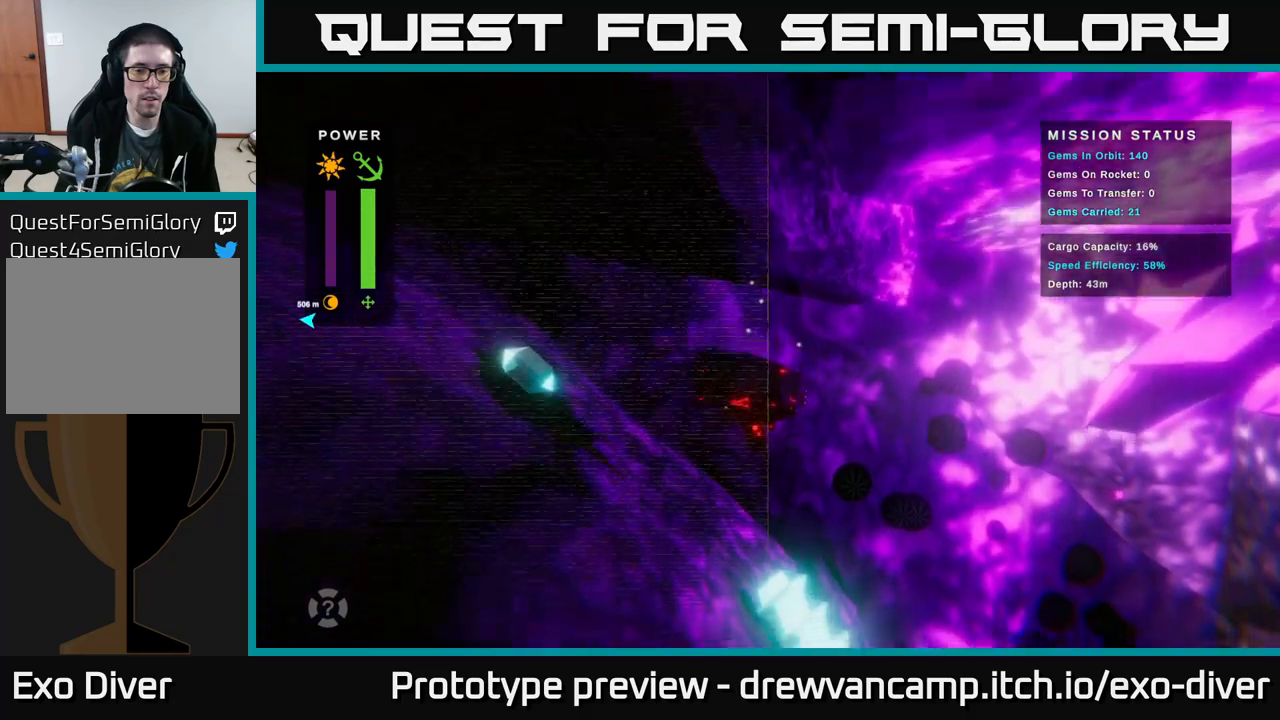
{"buttons": [], "left_stick": "center", "right_stick": "center", "events": [[33, "left_stick", "down-right"], [400, "left_stick", "center"]]}
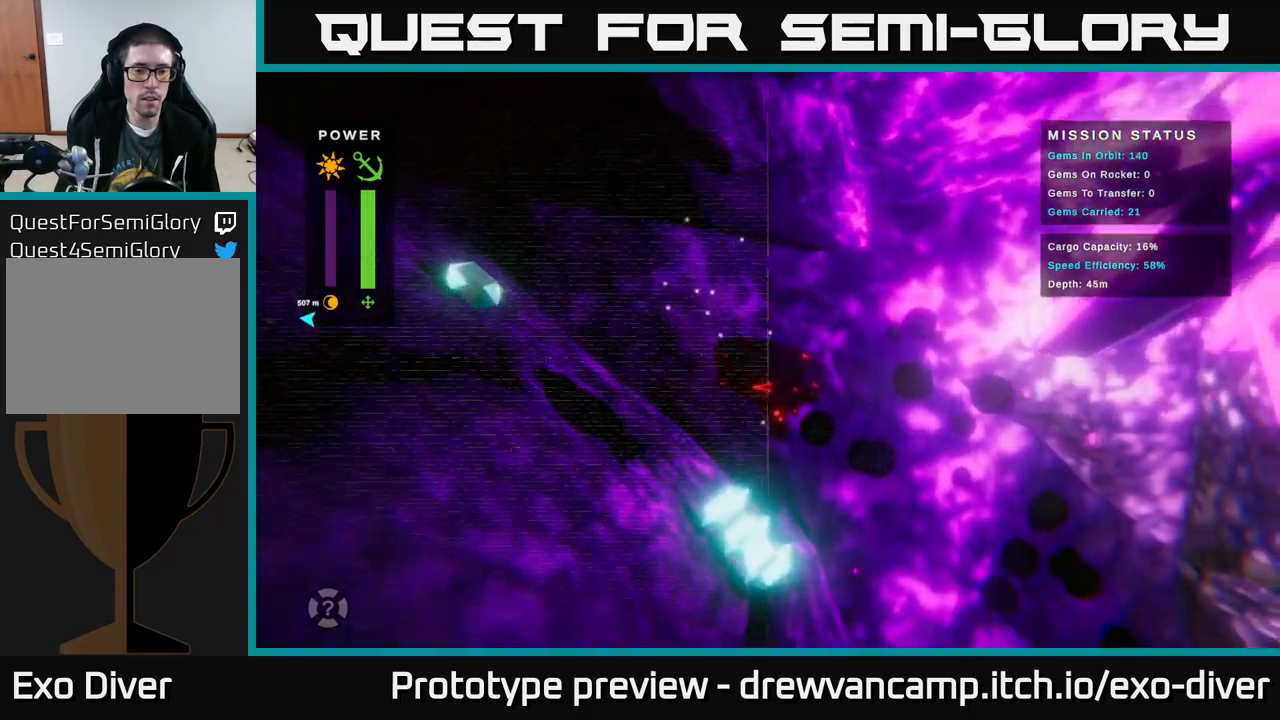
{"buttons": [], "left_stick": "up-right", "right_stick": "center", "events": [[183, "left_stick", "right"], [267, "left_stick", "up-right"]]}
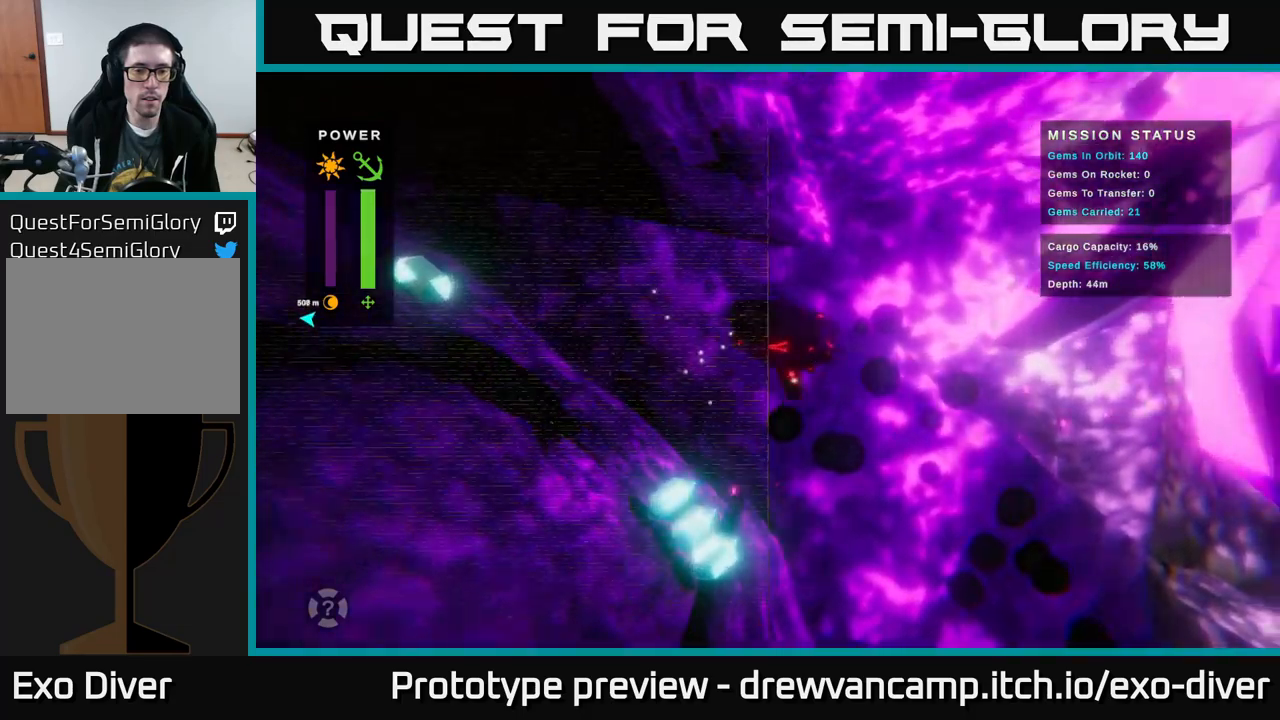
{"buttons": [], "left_stick": "center", "right_stick": "center", "events": [[217, "left_stick", "center"], [250, "B", "down"], [317, "B", "up"]]}
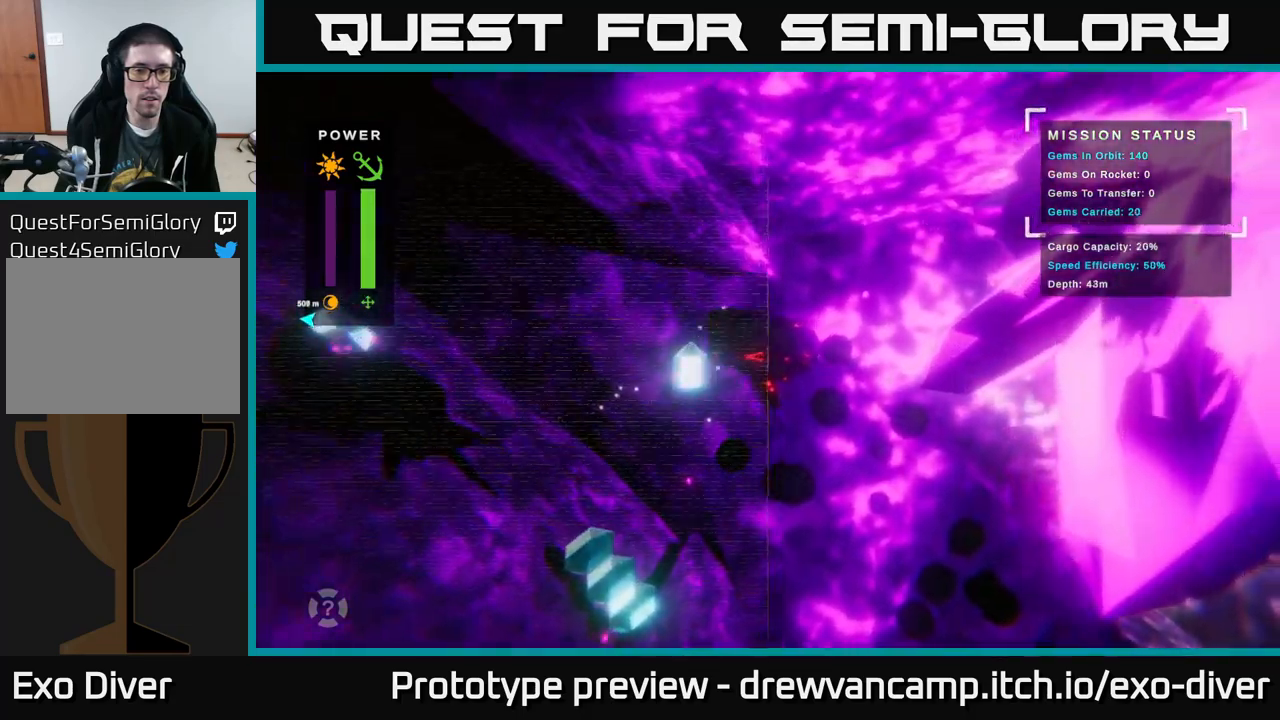
{"buttons": [], "left_stick": "down-left", "right_stick": "center", "events": [[100, "left_stick", "right"], [233, "left_stick", "down"], [383, "left_stick", "down-left"]]}
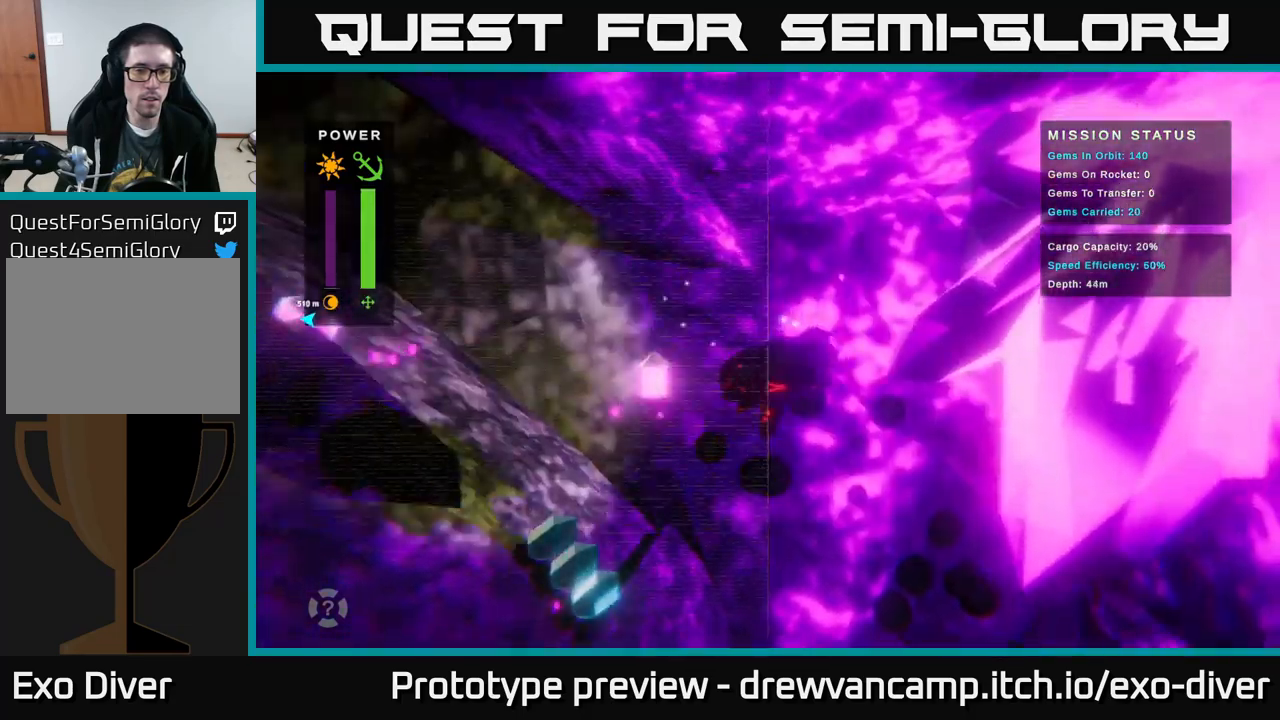
{"buttons": [], "left_stick": "up", "right_stick": "center", "events": [[100, "left_stick", "left"], [200, "left_stick", "up-left"], [400, "left_stick", "up"]]}
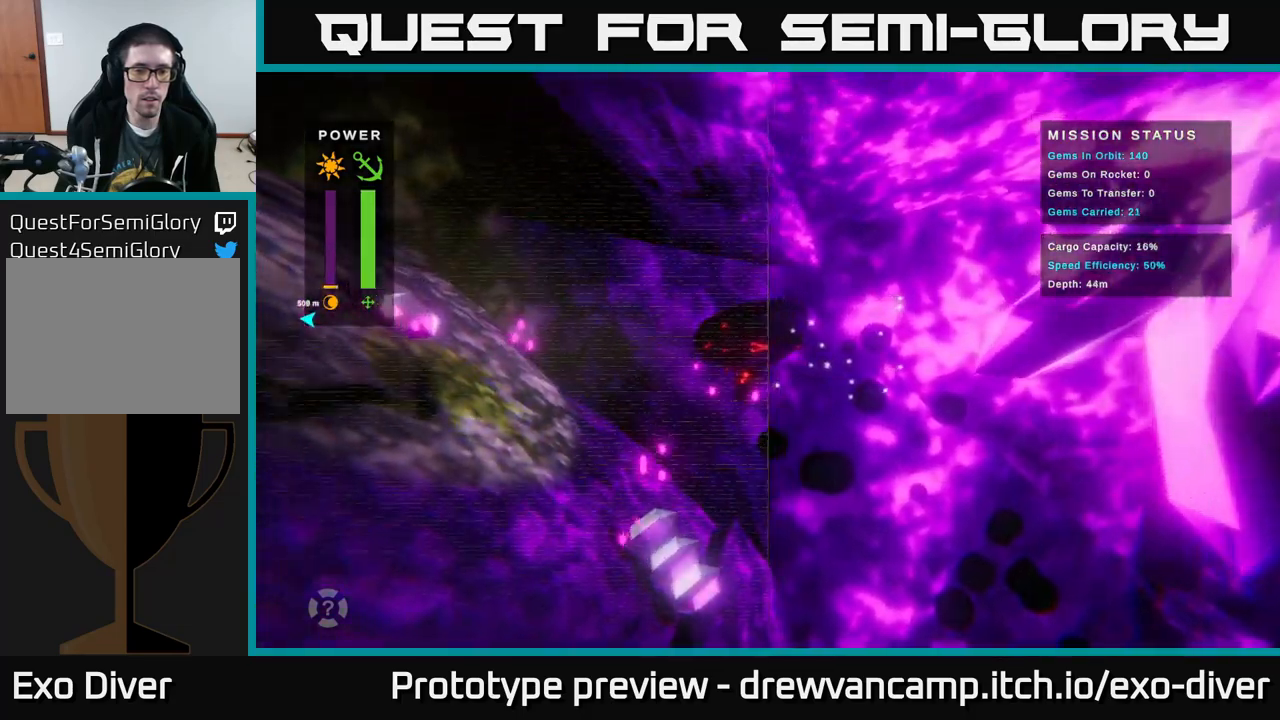
{"buttons": [], "left_stick": "center", "right_stick": "center", "events": [[33, "left_stick", "center"]]}
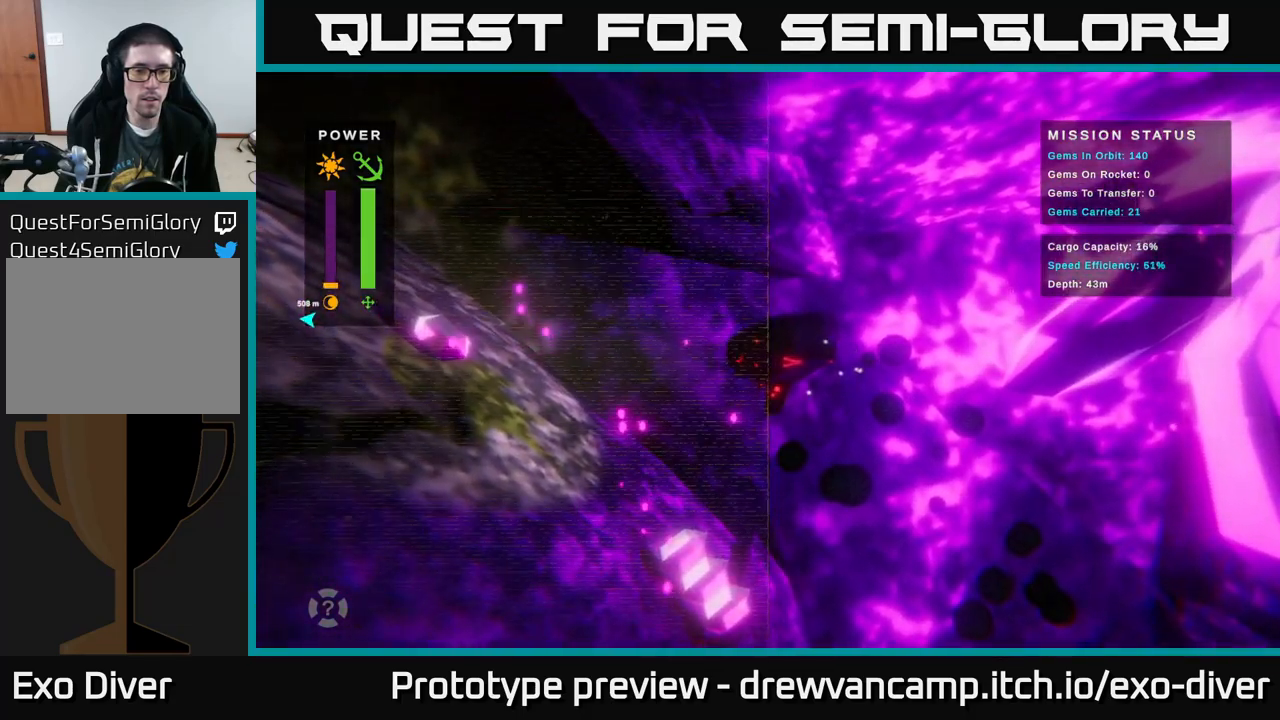
{"buttons": [], "left_stick": "center", "right_stick": "center", "events": [[67, "left_stick", "up"], [133, "left_stick", "up-left"], [233, "left_stick", "center"]]}
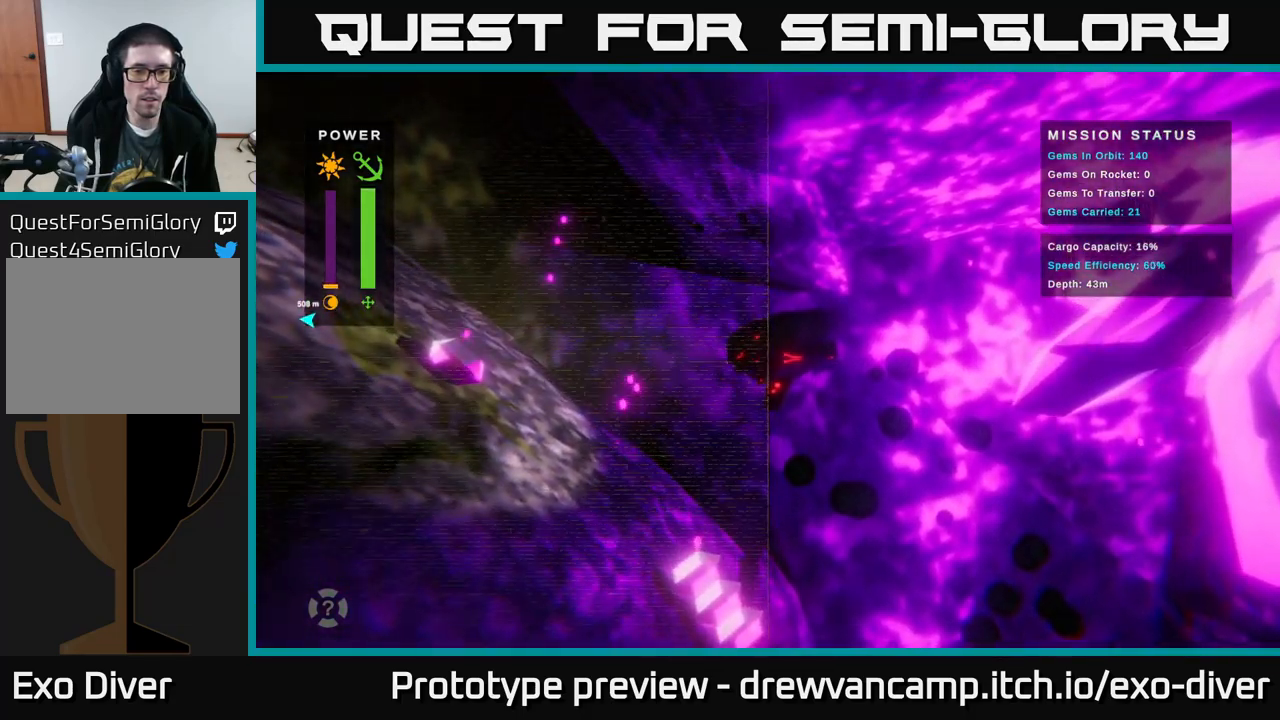
{"buttons": [], "left_stick": "center", "right_stick": "center", "events": []}
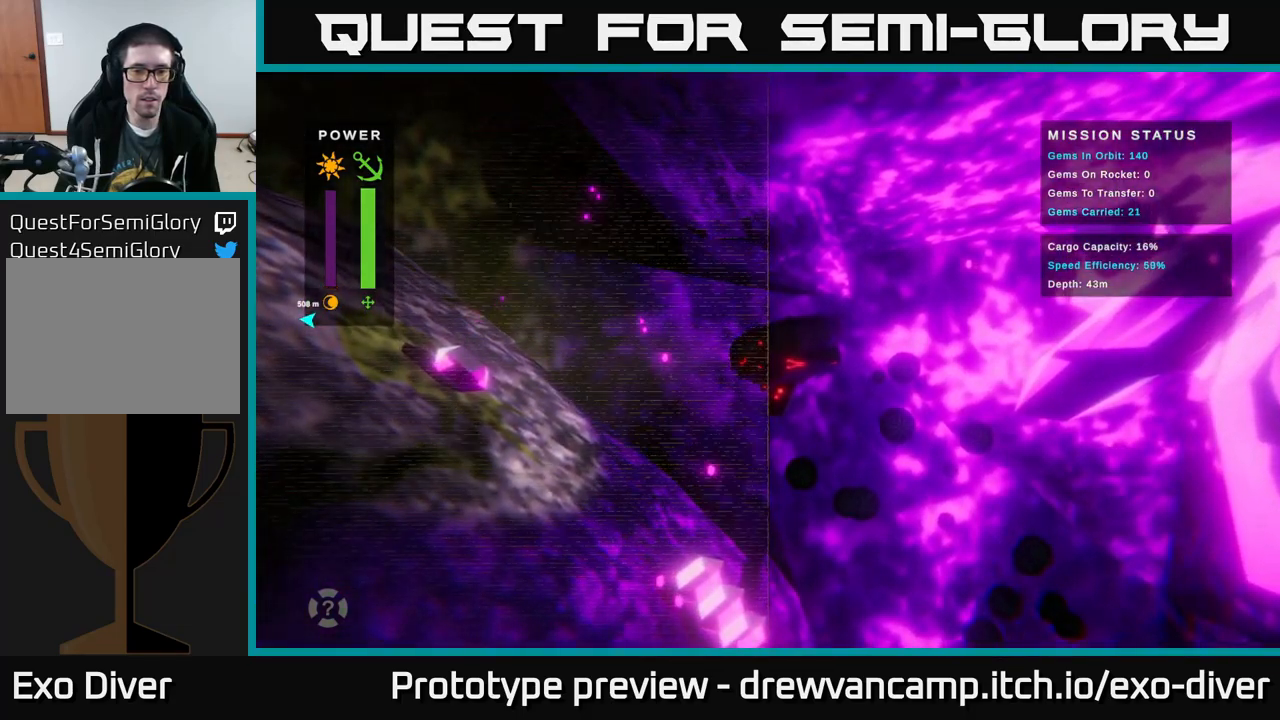
{"buttons": [], "left_stick": "center", "right_stick": "center", "events": [[17, "left_stick", "down"], [467, "left_stick", "center"]]}
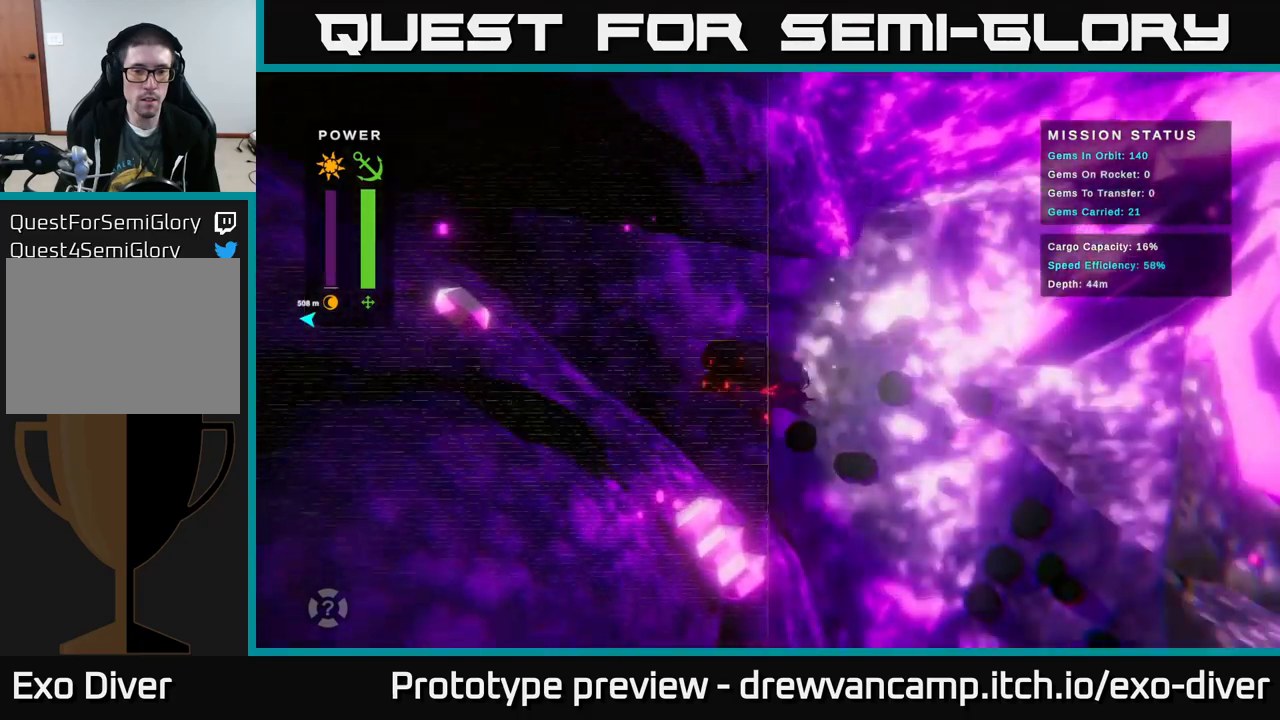
{"buttons": [], "left_stick": "down-right", "right_stick": "center", "events": [[267, "left_stick", "right"], [400, "left_stick", "down-right"]]}
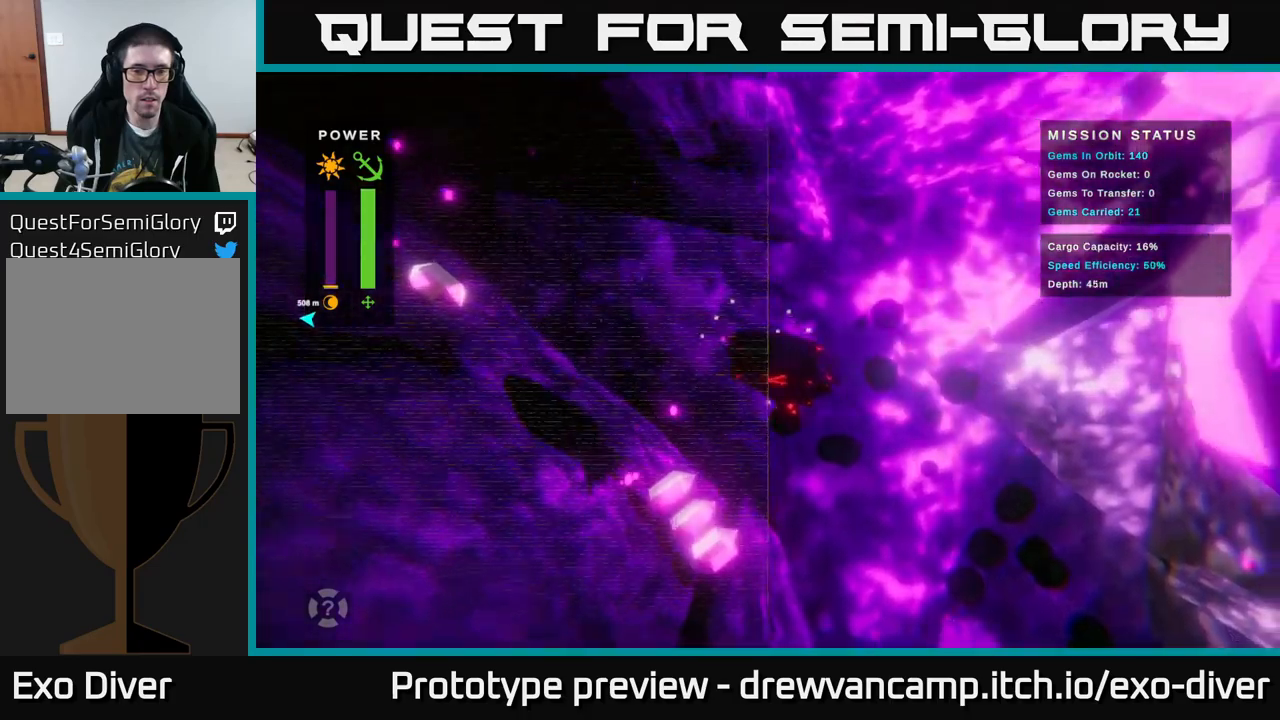
{"buttons": [], "left_stick": "down", "right_stick": "center", "events": [[17, "left_stick", "down"], [167, "left_stick", "down-right"], [417, "left_stick", "down"]]}
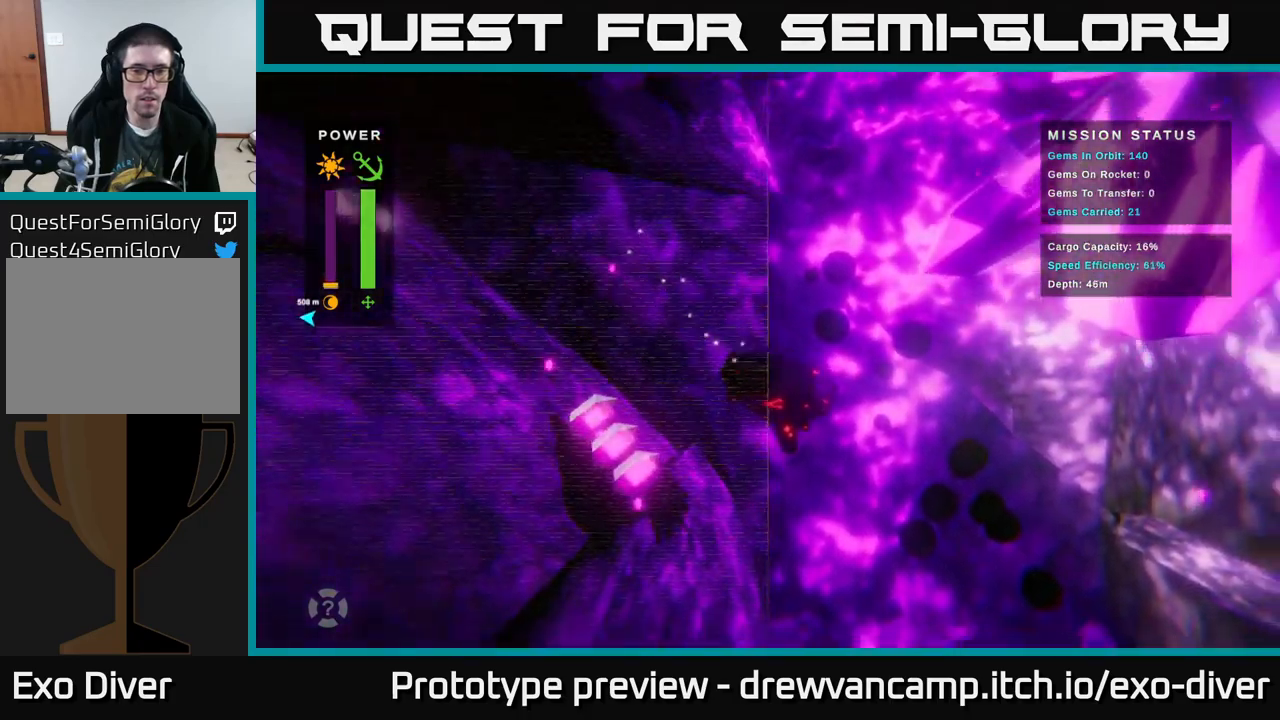
{"buttons": [], "left_stick": "right", "right_stick": "center", "events": [[334, "left_stick", "down-right"], [467, "left_stick", "right"]]}
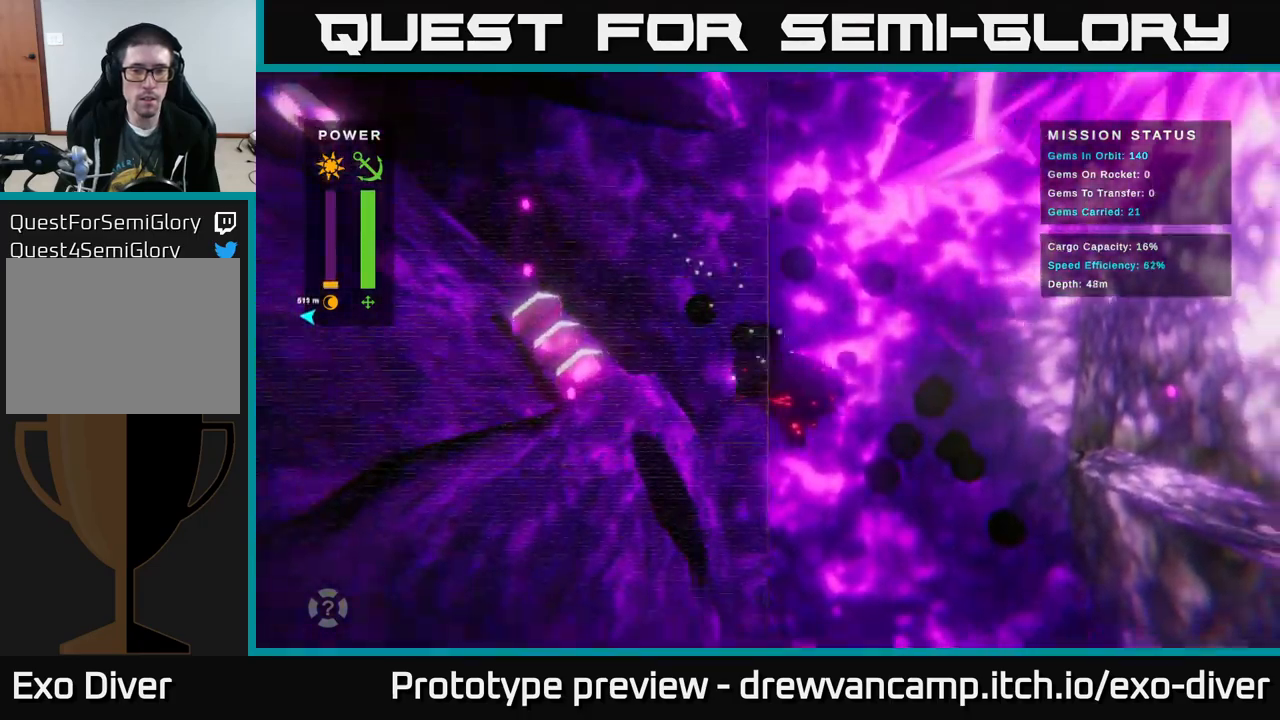
{"buttons": [], "left_stick": "up-left", "right_stick": "center", "events": [[334, "left_stick", "up"], [400, "left_stick", "up-left"]]}
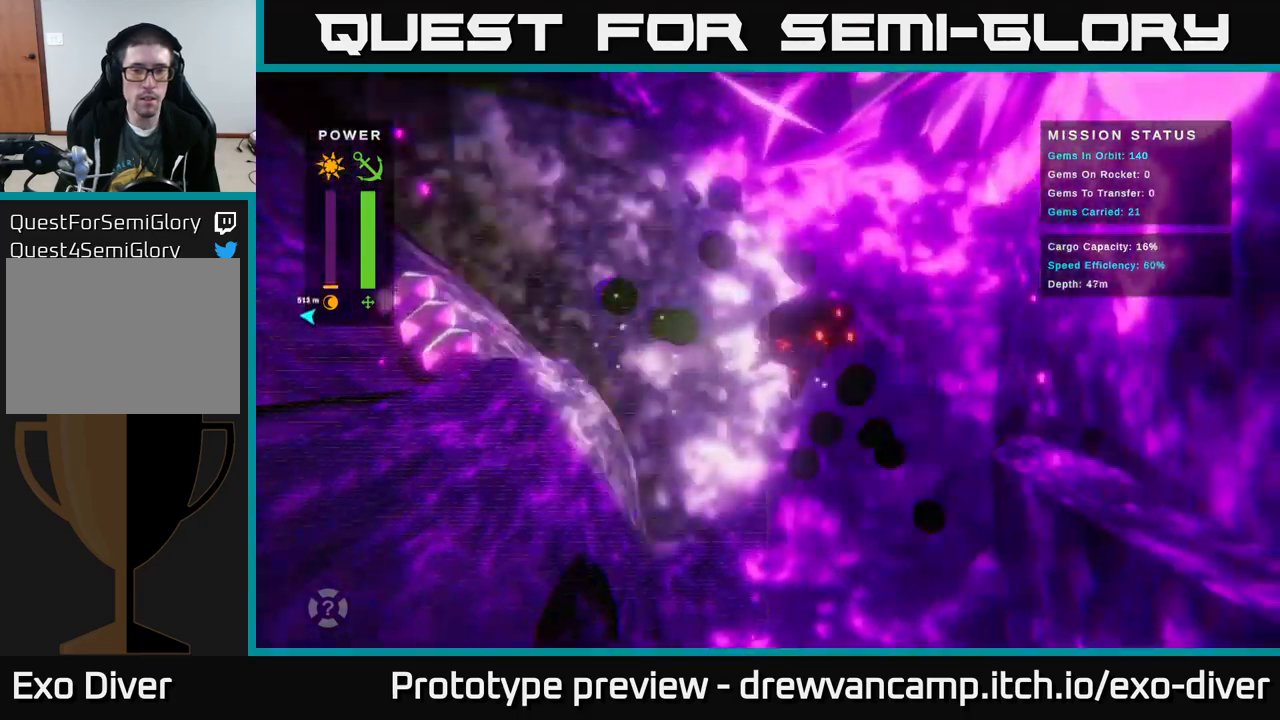
{"buttons": [], "left_stick": "up-left", "right_stick": "center", "events": []}
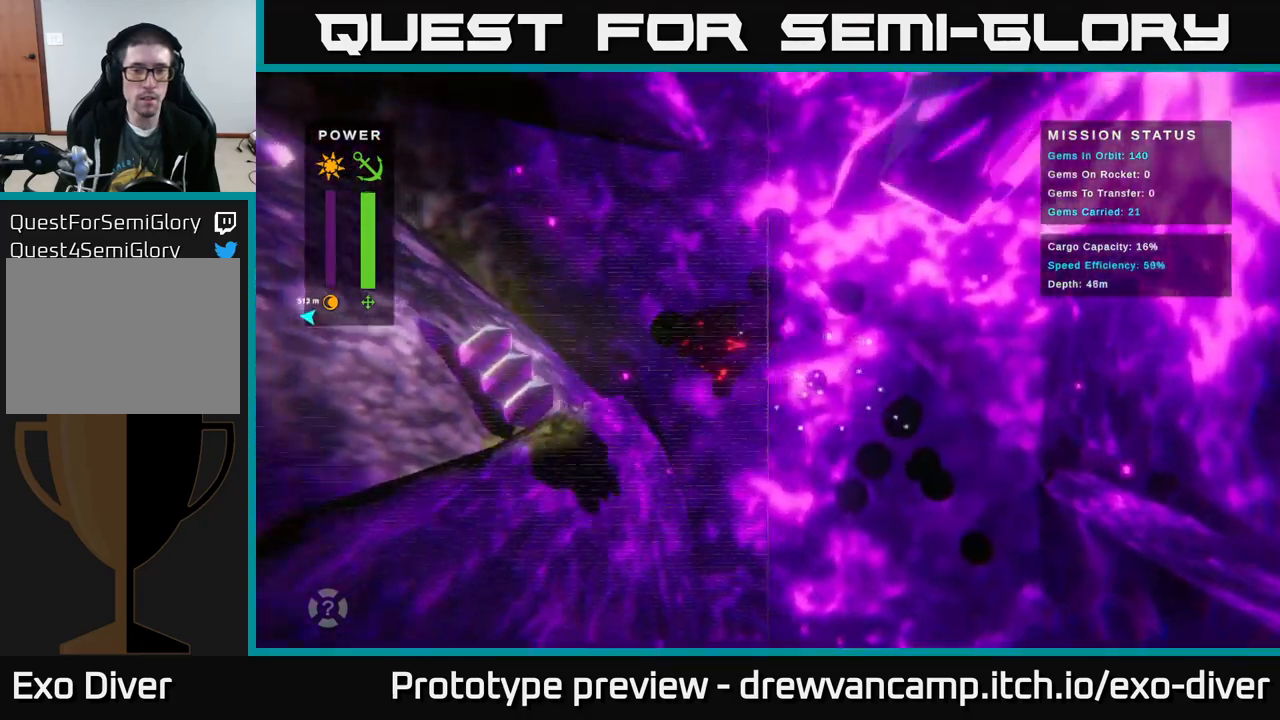
{"buttons": [], "left_stick": "up-left", "right_stick": "center", "events": []}
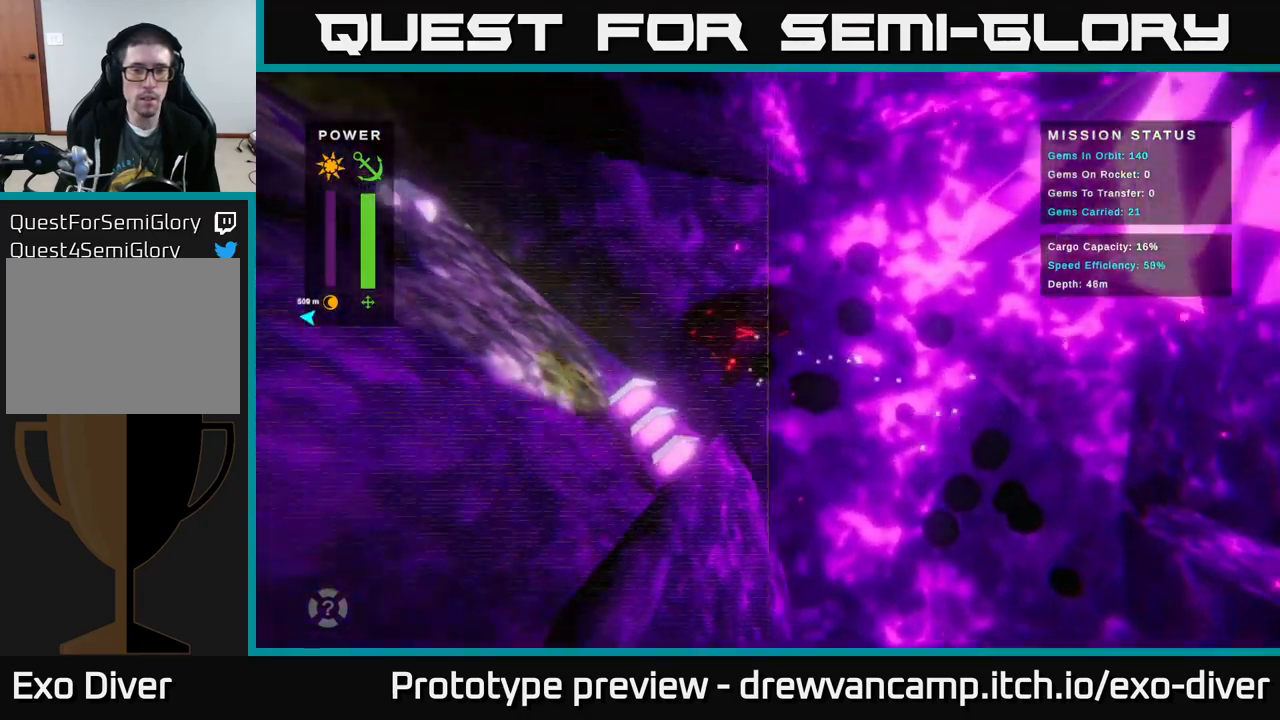
{"buttons": [], "left_stick": "center", "right_stick": "center", "events": [[217, "left_stick", "center"]]}
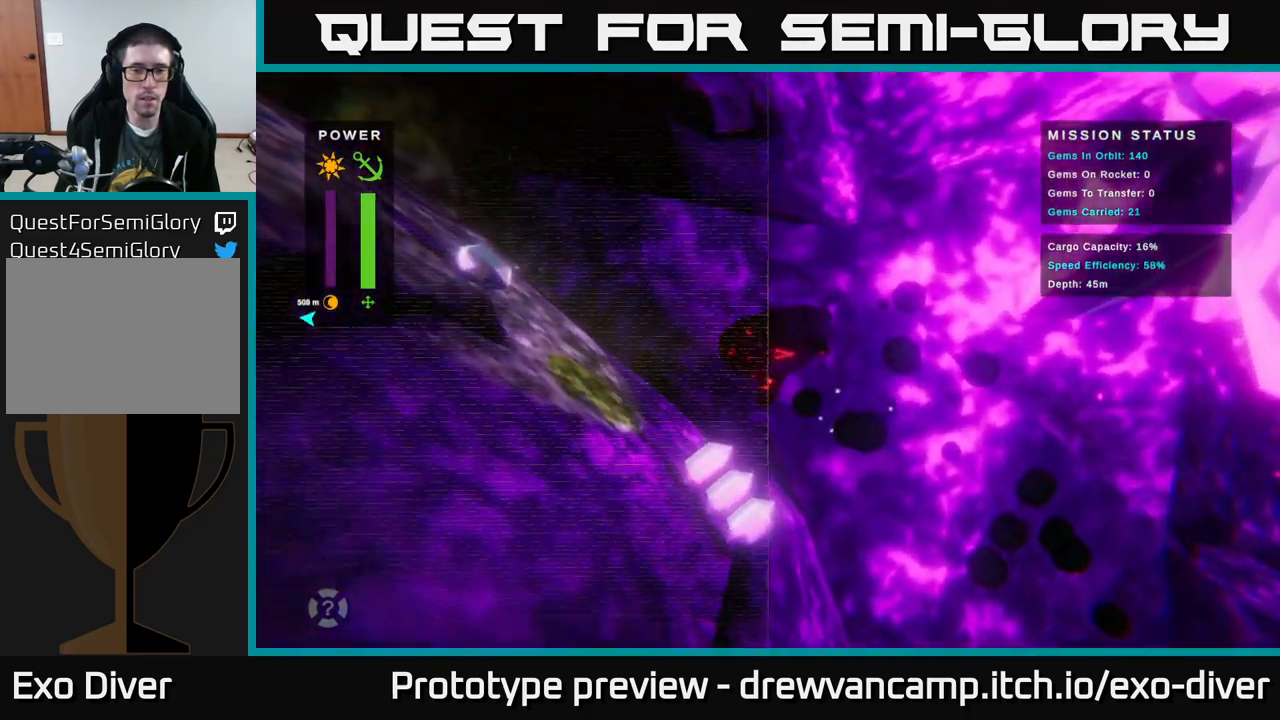
{"buttons": [], "left_stick": "center", "right_stick": "center", "events": []}
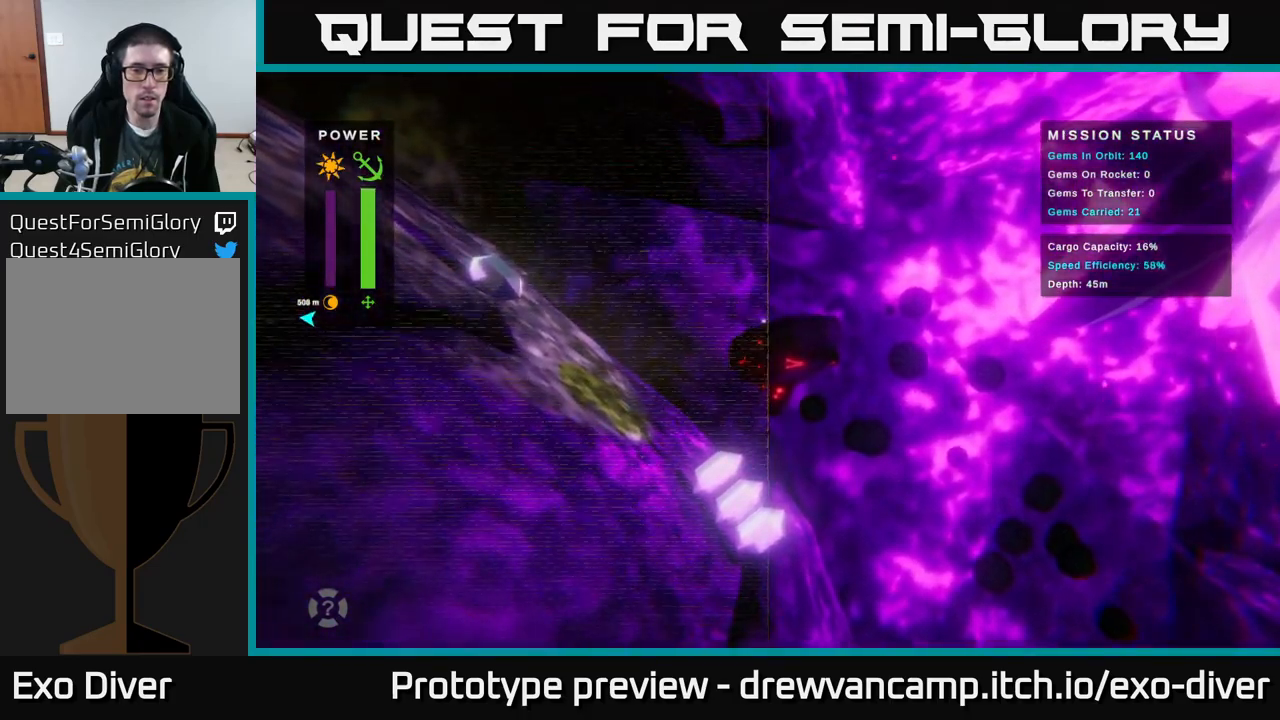
{"buttons": [], "left_stick": "right", "right_stick": "center", "events": [[417, "left_stick", "right"]]}
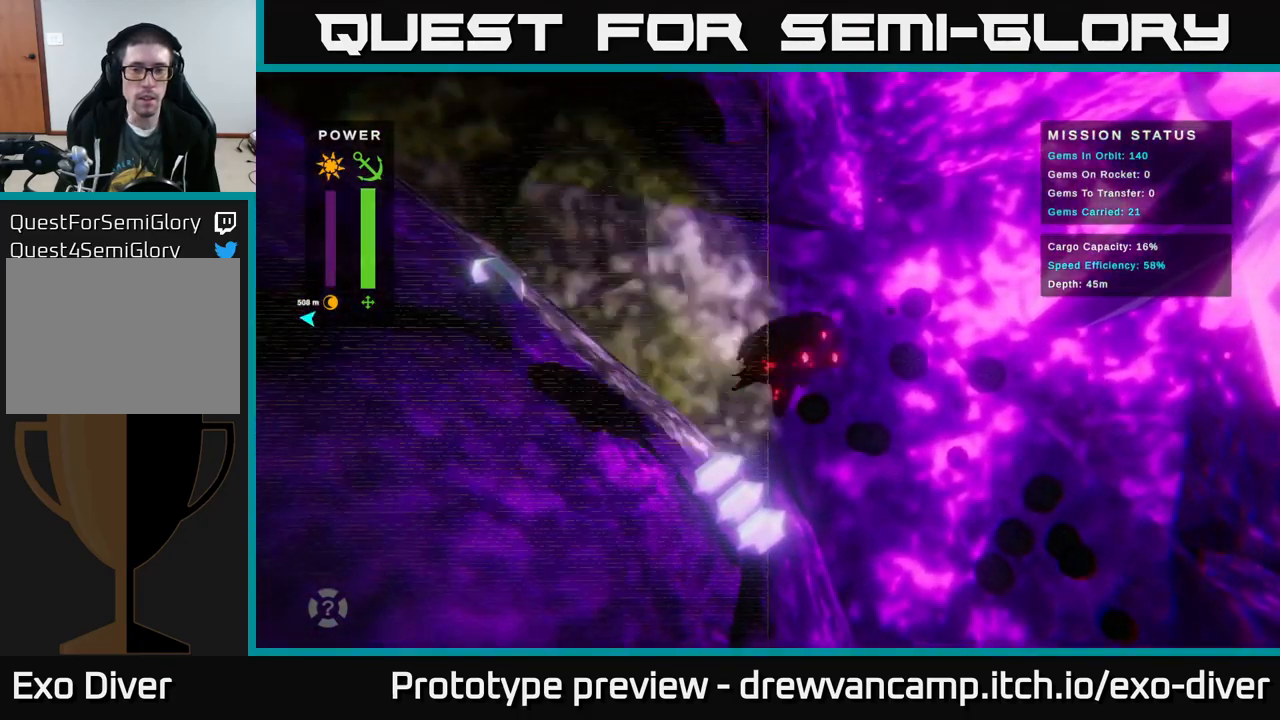
{"buttons": [], "left_stick": "up-right", "right_stick": "center", "events": [[117, "left_stick", "up-right"]]}
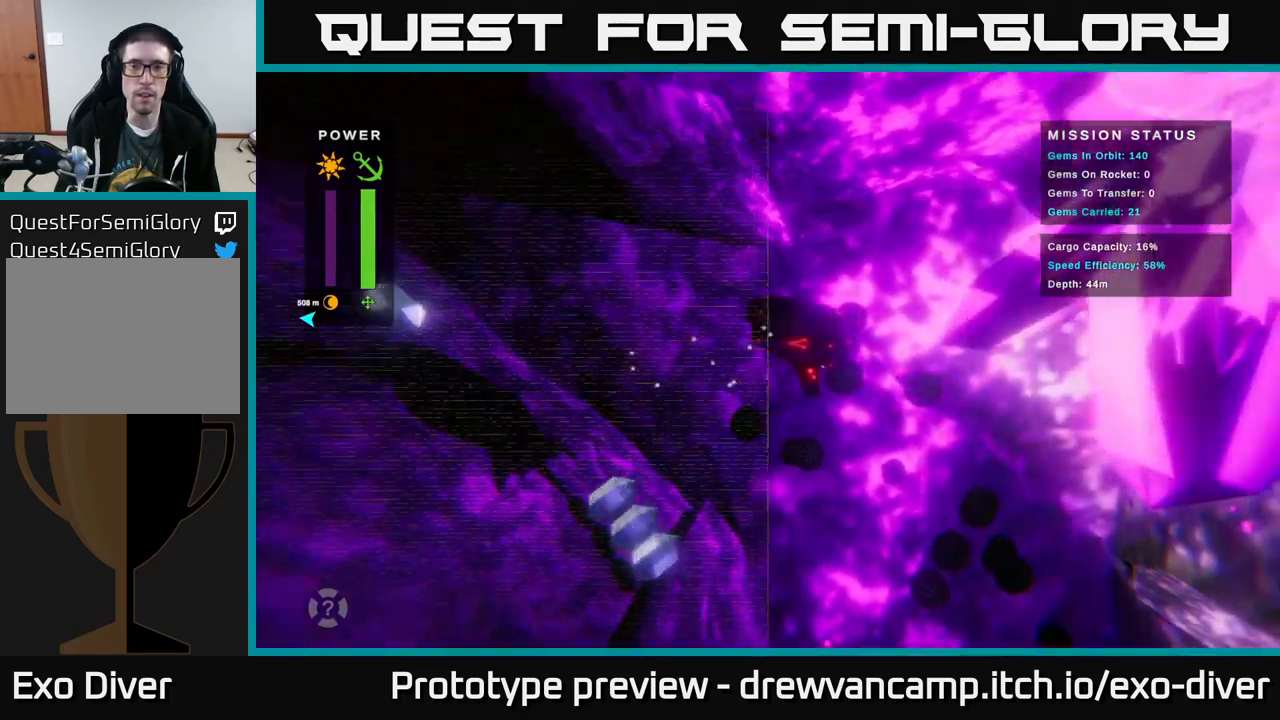
{"buttons": [], "left_stick": "up", "right_stick": "center", "events": [[33, "left_stick", "up"]]}
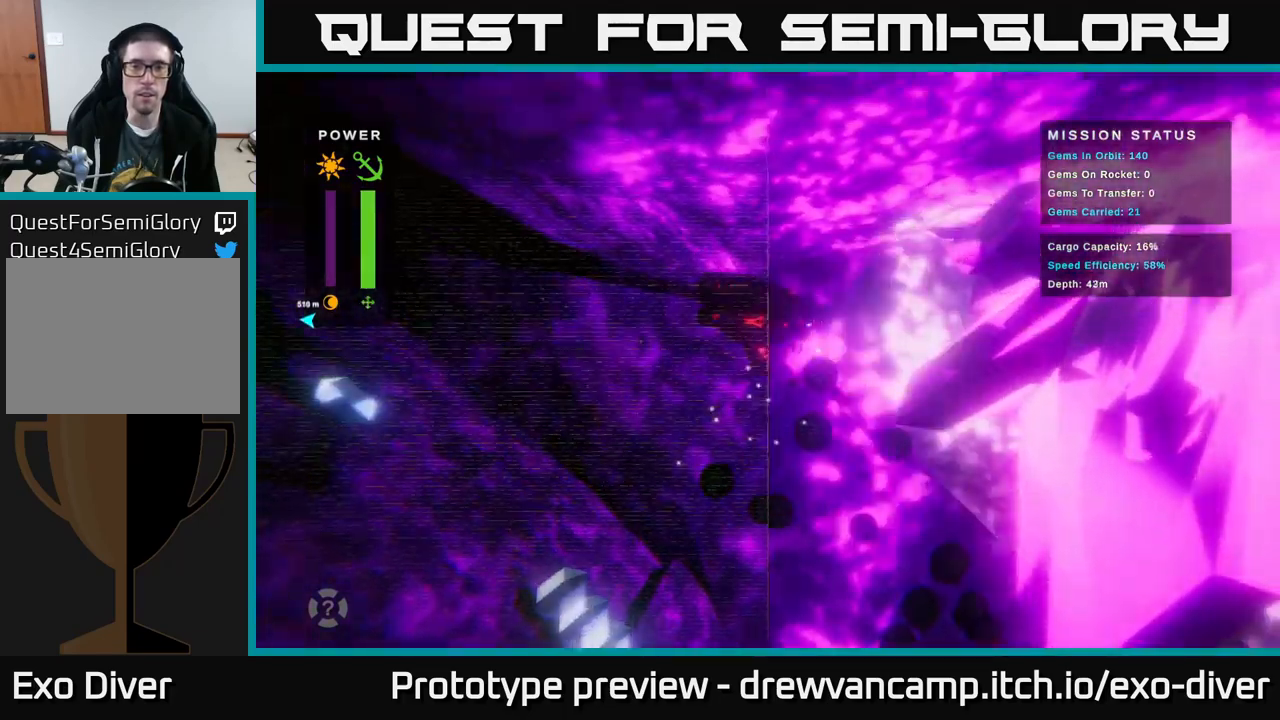
{"buttons": [], "left_stick": "up-left", "right_stick": "center", "events": [[150, "left_stick", "up-left"]]}
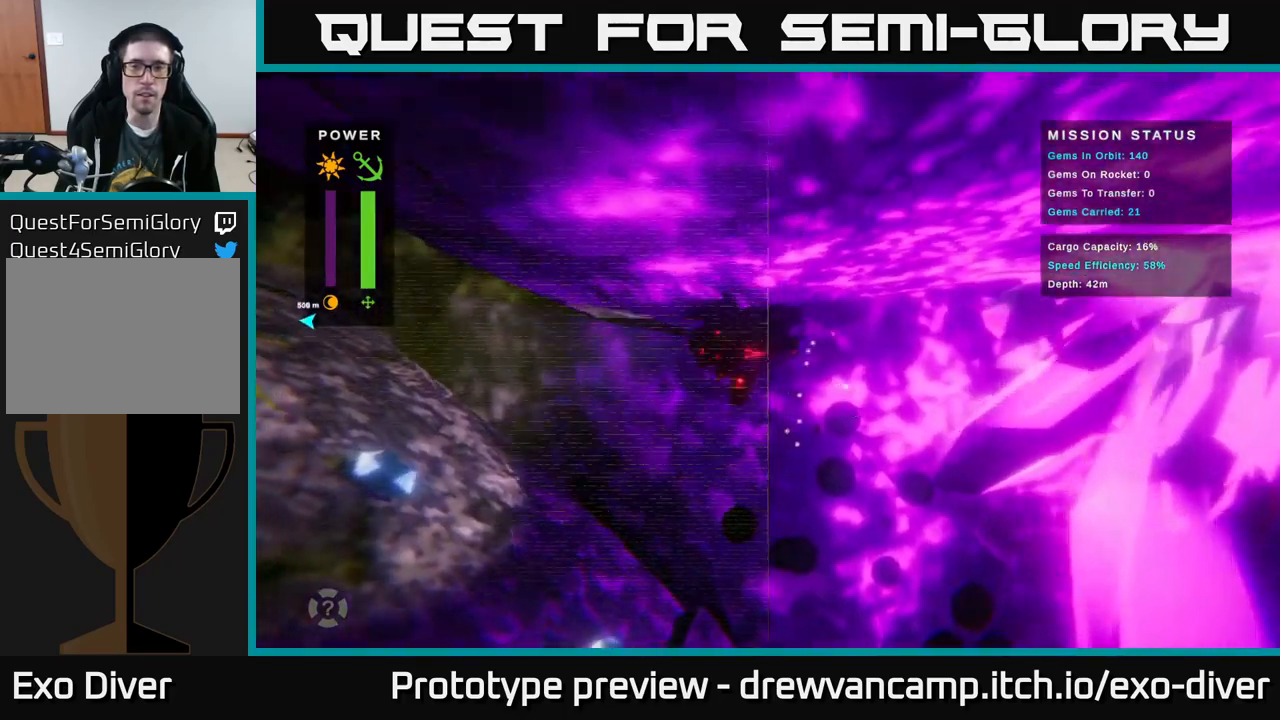
{"buttons": [], "left_stick": "down", "right_stick": "center", "events": [[133, "left_stick", "center"], [333, "left_stick", "right"], [400, "left_stick", "down-right"], [500, "left_stick", "down"]]}
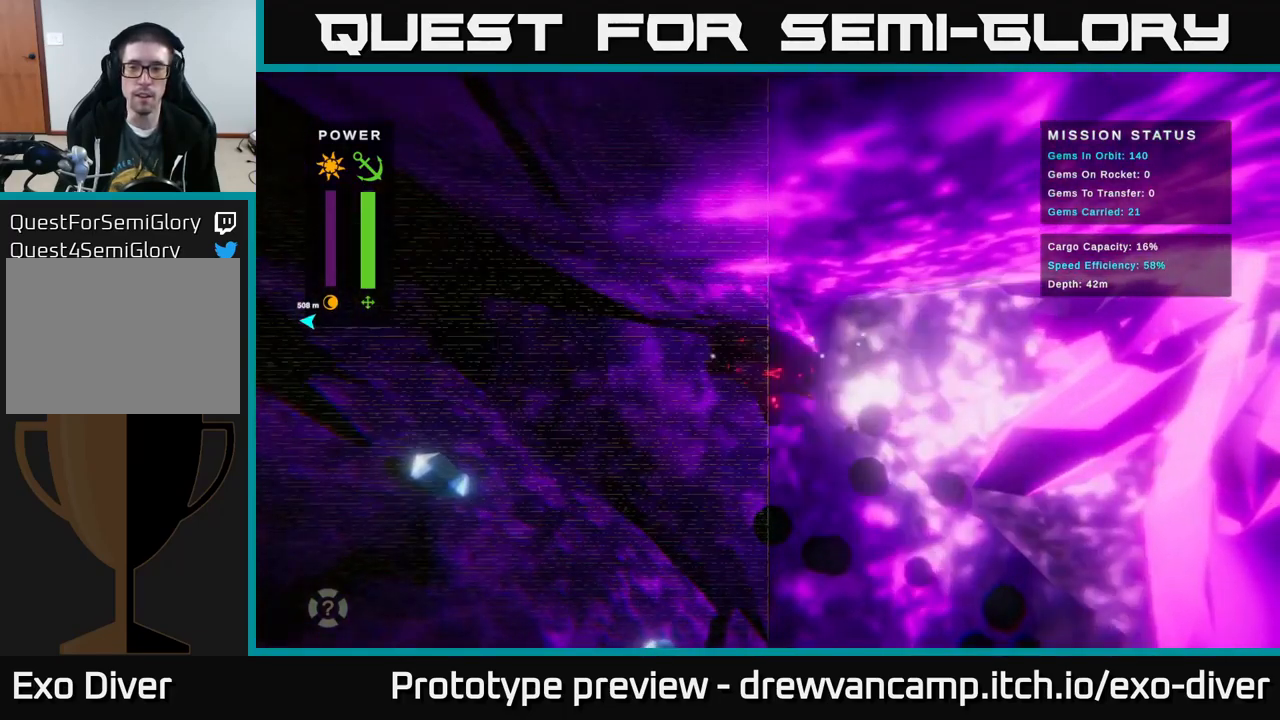
{"buttons": [], "left_stick": "left", "right_stick": "center", "events": [[100, "left_stick", "down-left"], [333, "left_stick", "left"]]}
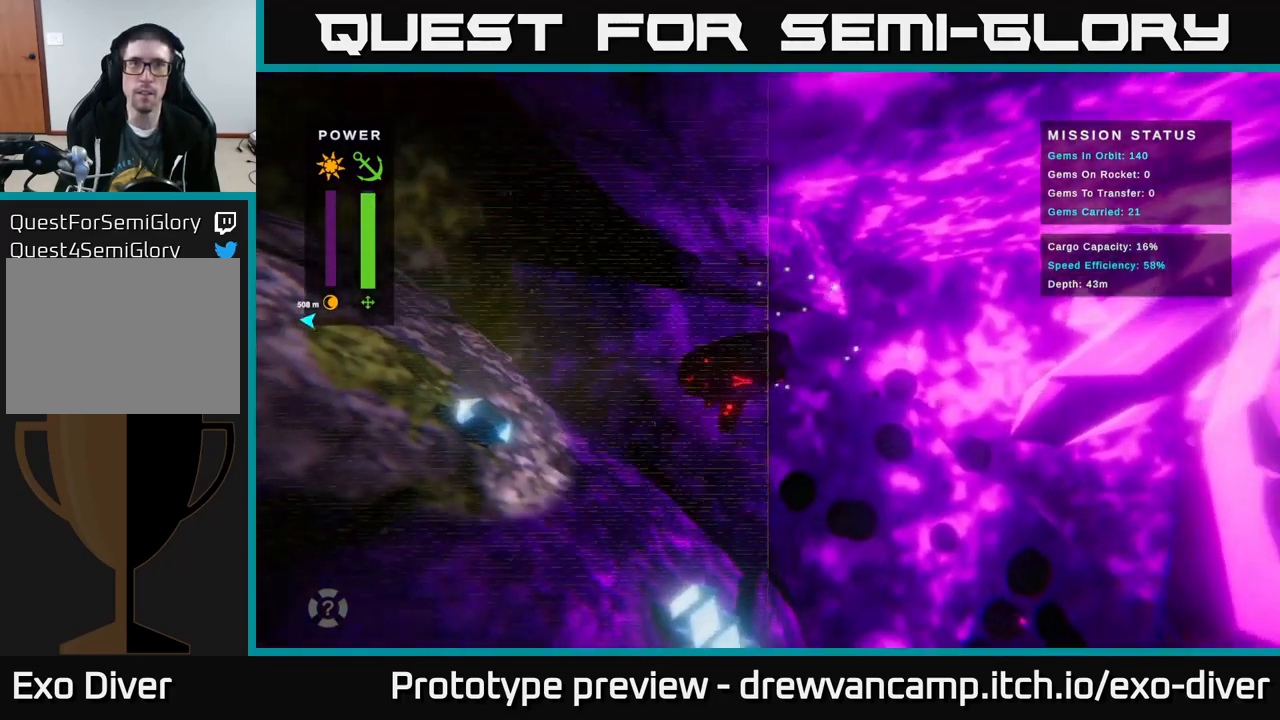
{"buttons": [], "left_stick": "center", "right_stick": "center", "events": [[100, "left_stick", "center"]]}